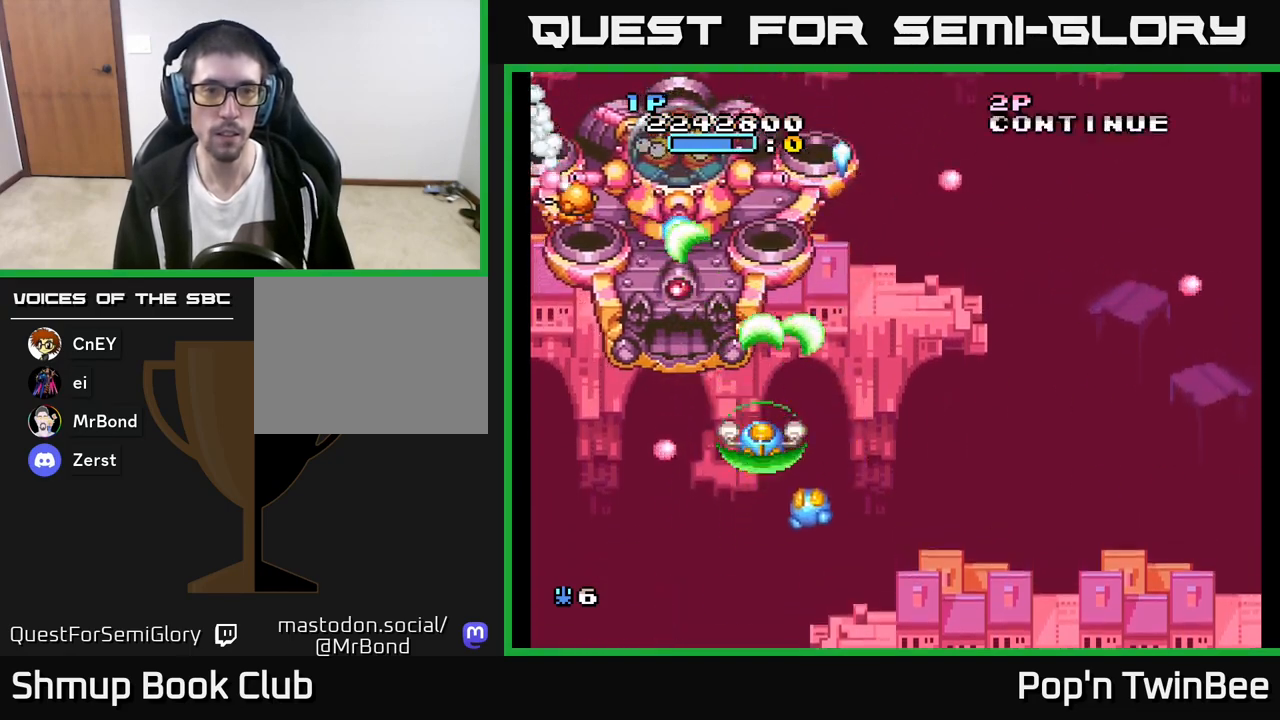
Gameplay with a controller (Xbox layout); each line is a JSON object with the inputs held at the frame after it. "events" lists button and stick changes between this image and that frame as [ms after this image, input, new state], when the widget could be followed in between.
{"buttons": ["A", "DPAD_DOWN"], "left_stick": "center", "right_stick": "center", "events": [[417, "DPAD_DOWN", "down"]]}
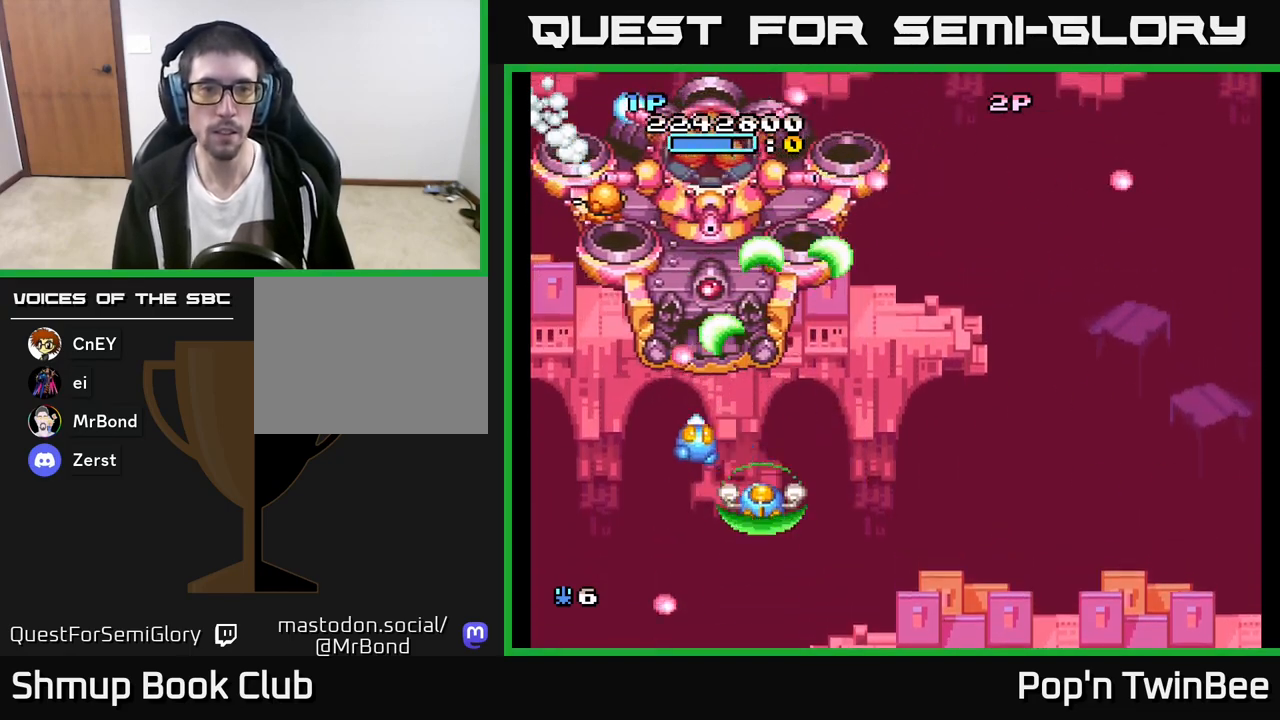
{"buttons": ["A"], "left_stick": "center", "right_stick": "center", "events": [[50, "DPAD_DOWN", "up"], [367, "DPAD_UP", "down"], [483, "DPAD_UP", "up"]]}
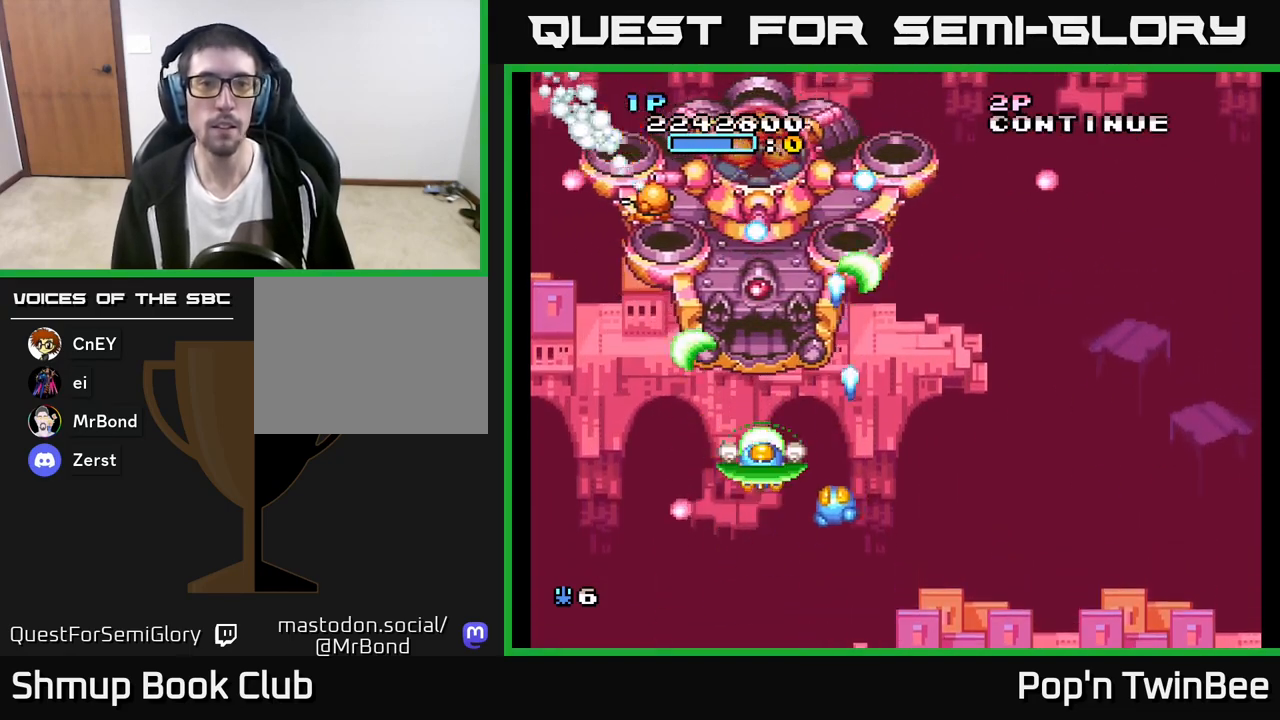
{"buttons": ["A", "DPAD_RIGHT"], "left_stick": "center", "right_stick": "center", "events": [[267, "DPAD_RIGHT", "down"], [383, "DPAD_RIGHT", "up"], [500, "DPAD_RIGHT", "down"]]}
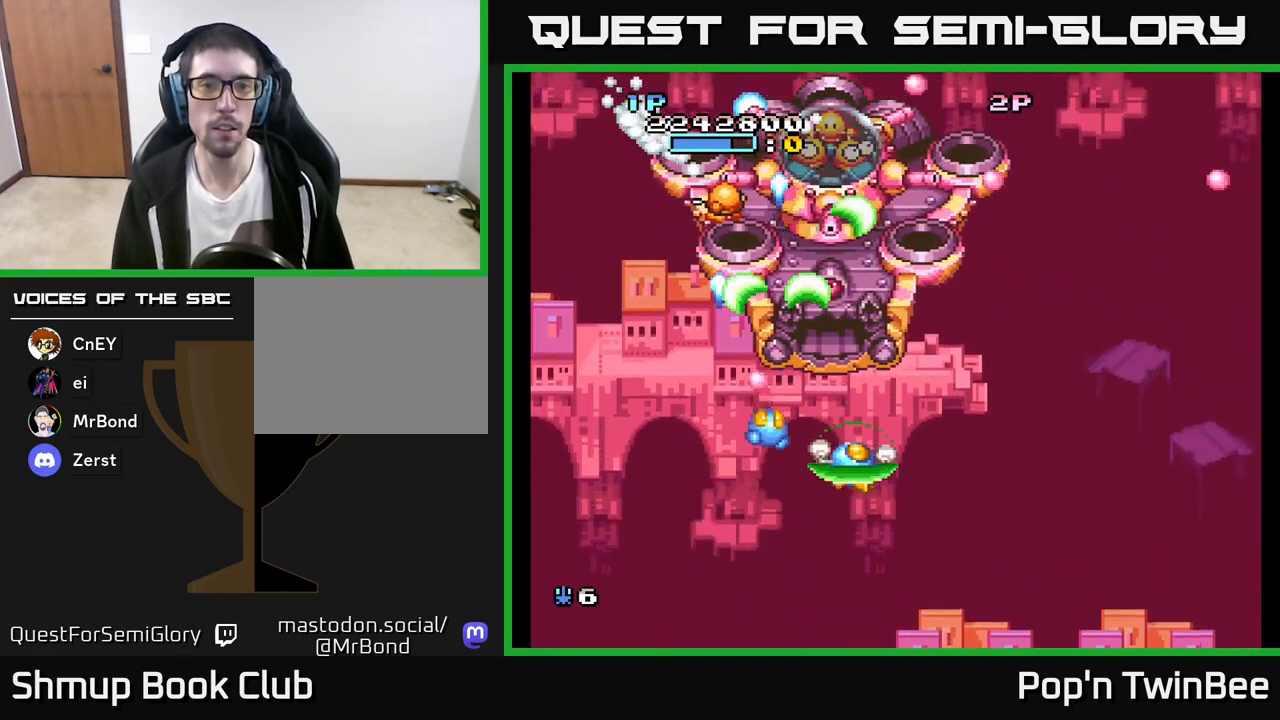
{"buttons": ["A"], "left_stick": "center", "right_stick": "center", "events": [[100, "DPAD_RIGHT", "up"], [267, "DPAD_RIGHT", "down"], [333, "DPAD_RIGHT", "up"]]}
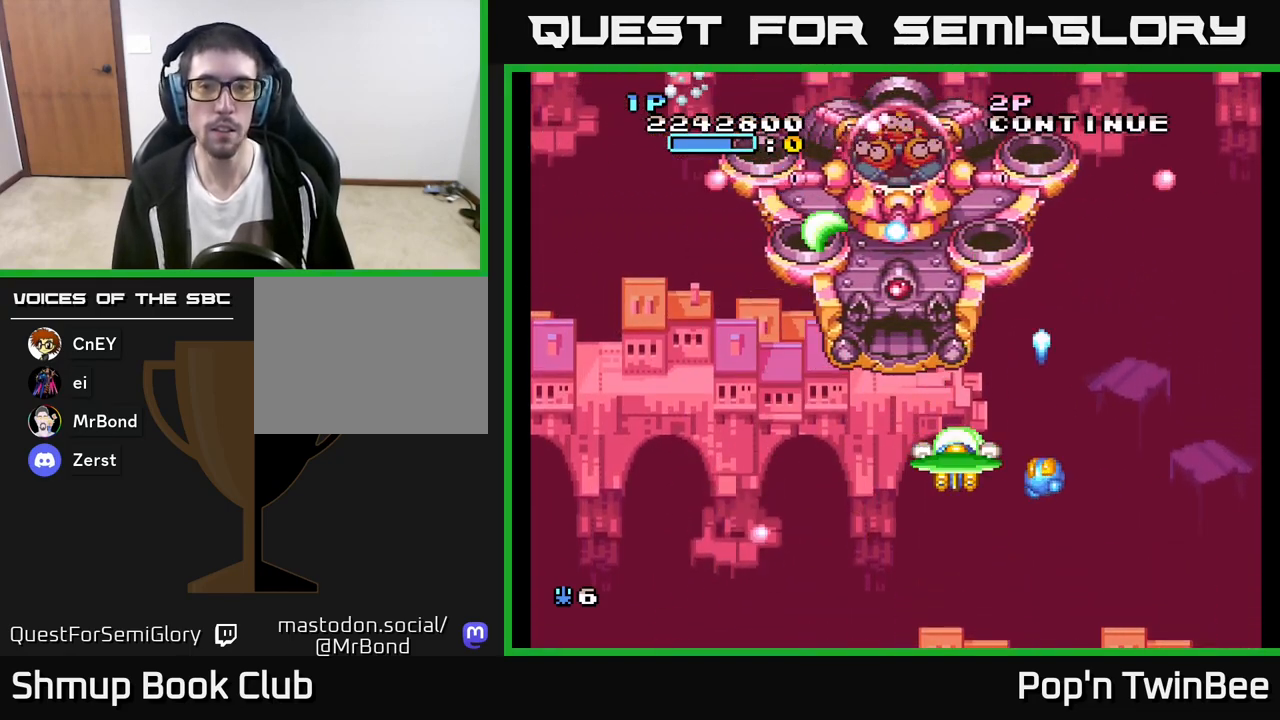
{"buttons": ["A"], "left_stick": "center", "right_stick": "center", "events": [[367, "DPAD_RIGHT", "down"], [467, "DPAD_RIGHT", "up"]]}
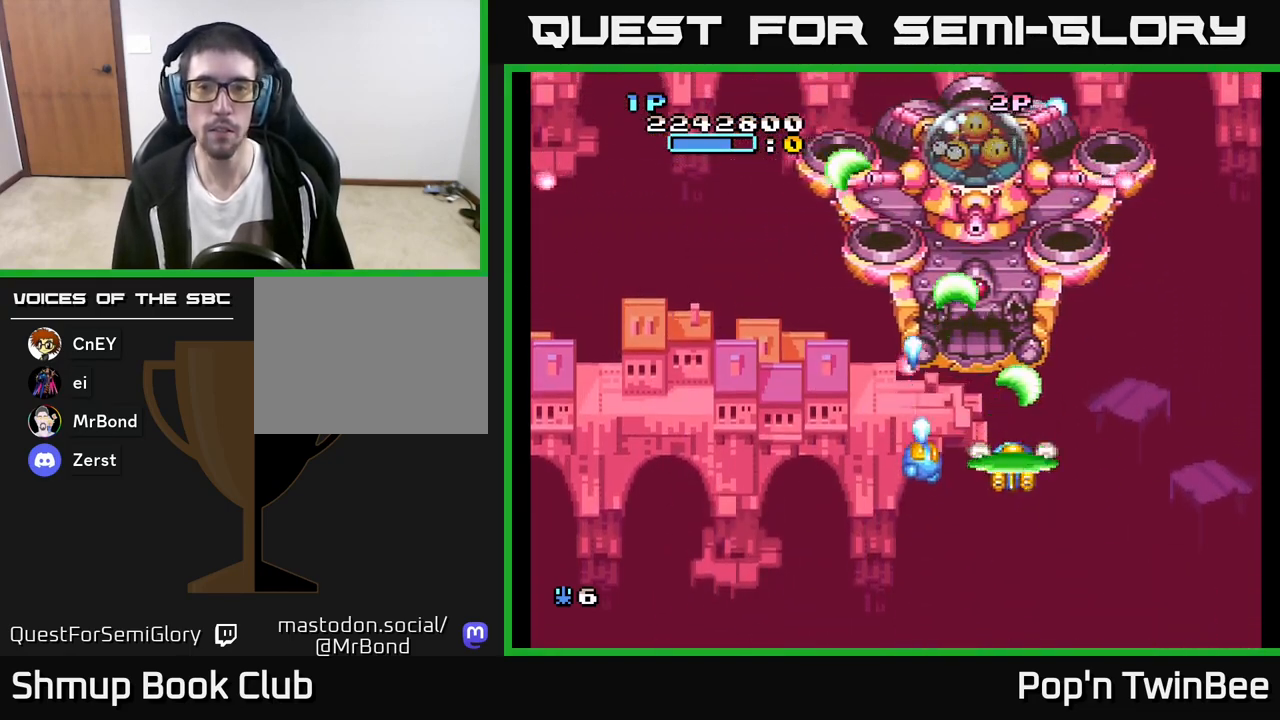
{"buttons": ["A"], "left_stick": "center", "right_stick": "center", "events": [[367, "DPAD_RIGHT", "down"], [417, "DPAD_RIGHT", "up"]]}
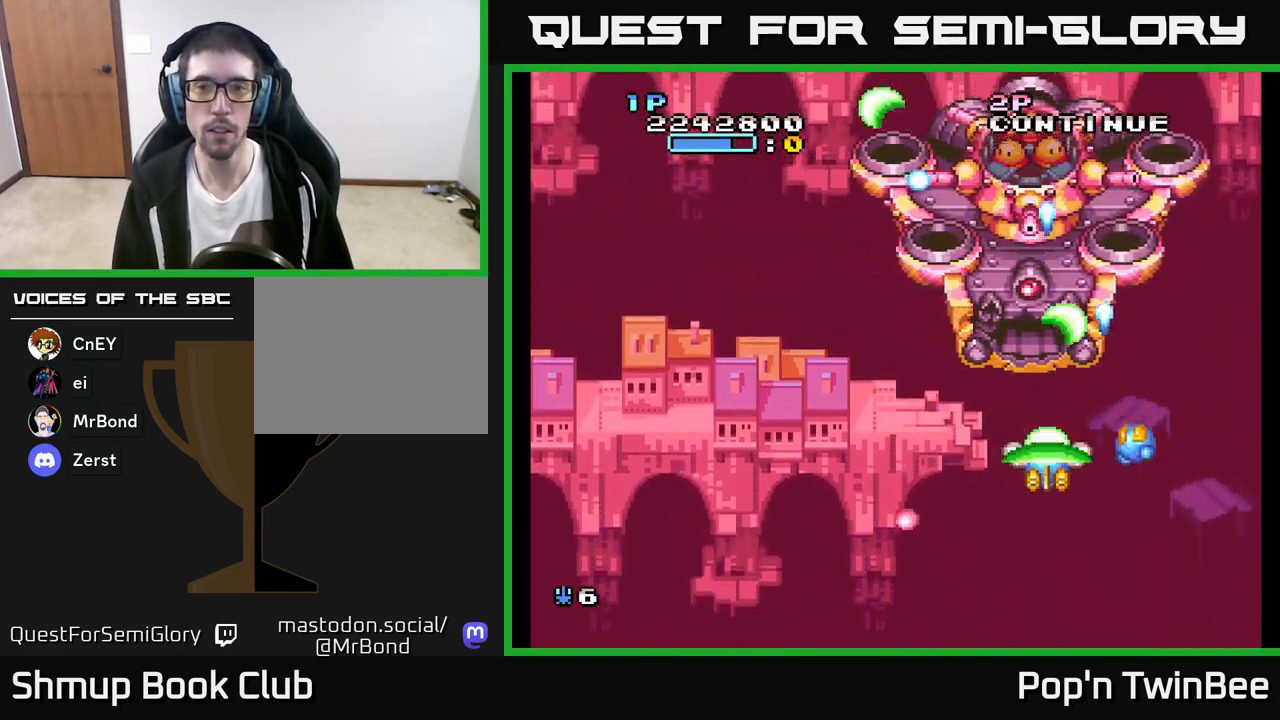
{"buttons": ["A"], "left_stick": "center", "right_stick": "center", "events": []}
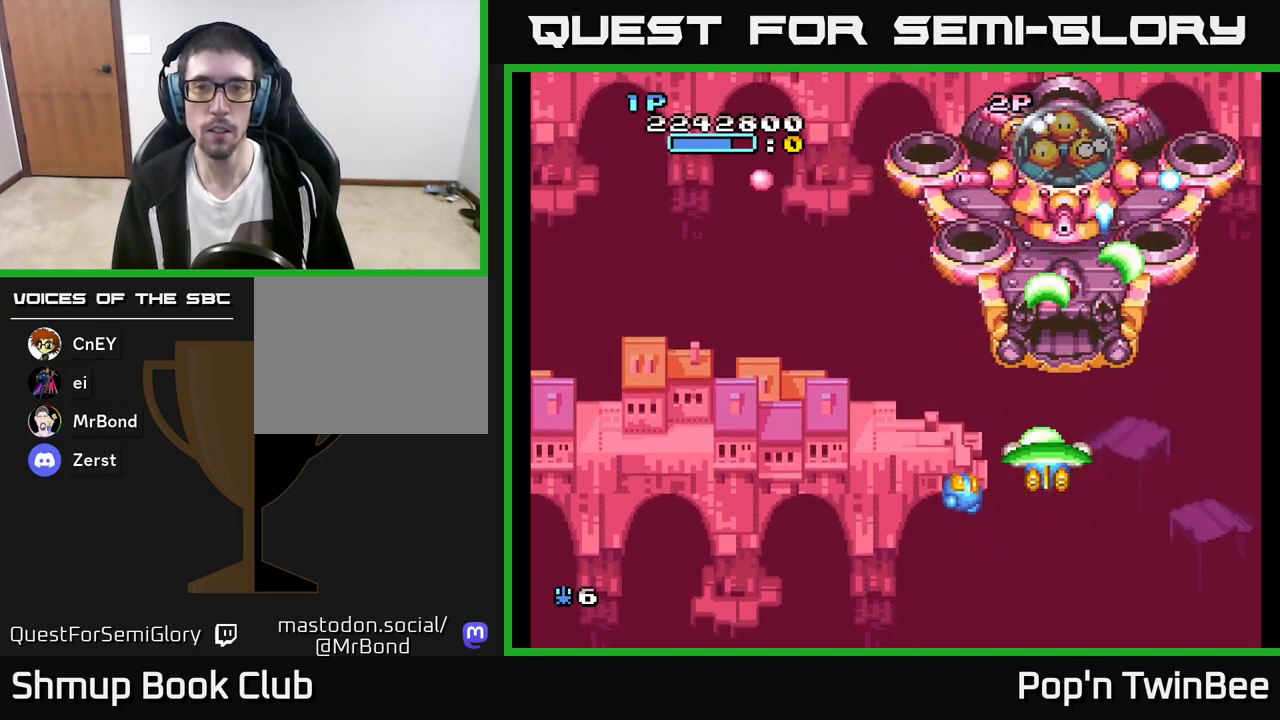
{"buttons": ["A", "DPAD_LEFT"], "left_stick": "center", "right_stick": "center", "events": [[133, "DPAD_LEFT", "down"], [200, "DPAD_LEFT", "up"], [500, "DPAD_LEFT", "down"]]}
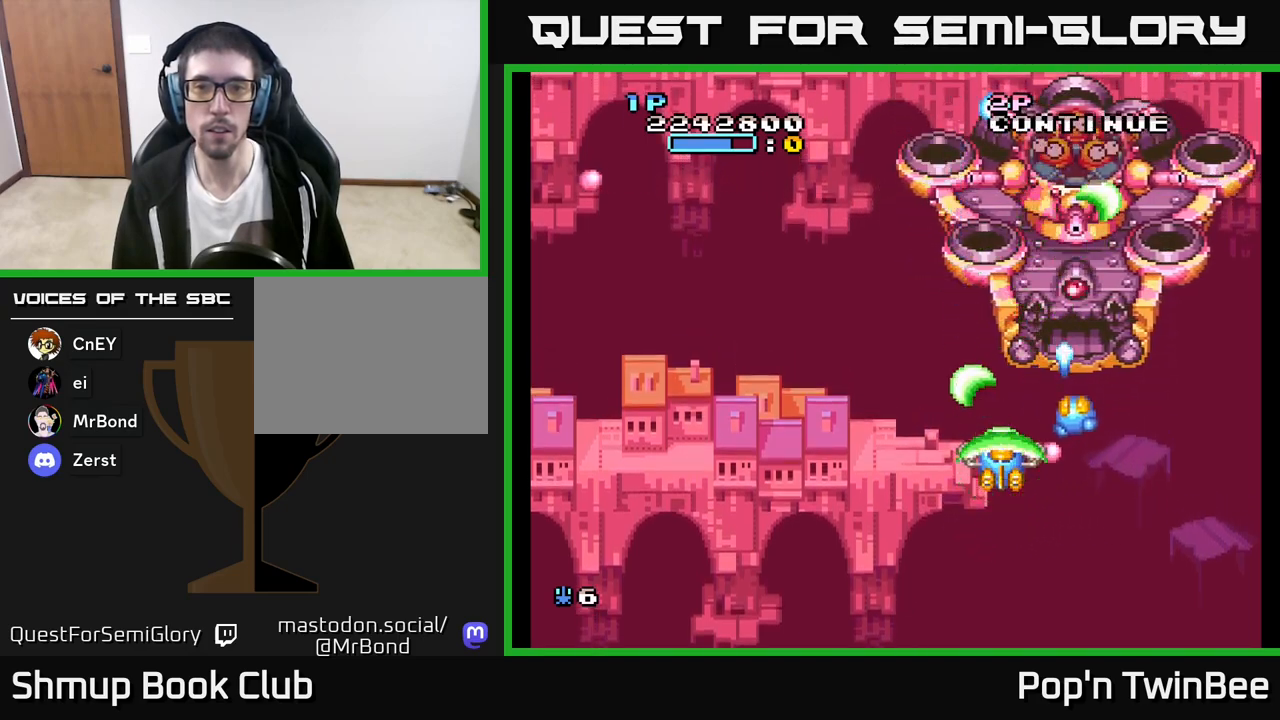
{"buttons": ["A", "DPAD_RIGHT"], "left_stick": "center", "right_stick": "center", "events": [[67, "DPAD_LEFT", "up"], [500, "DPAD_RIGHT", "down"]]}
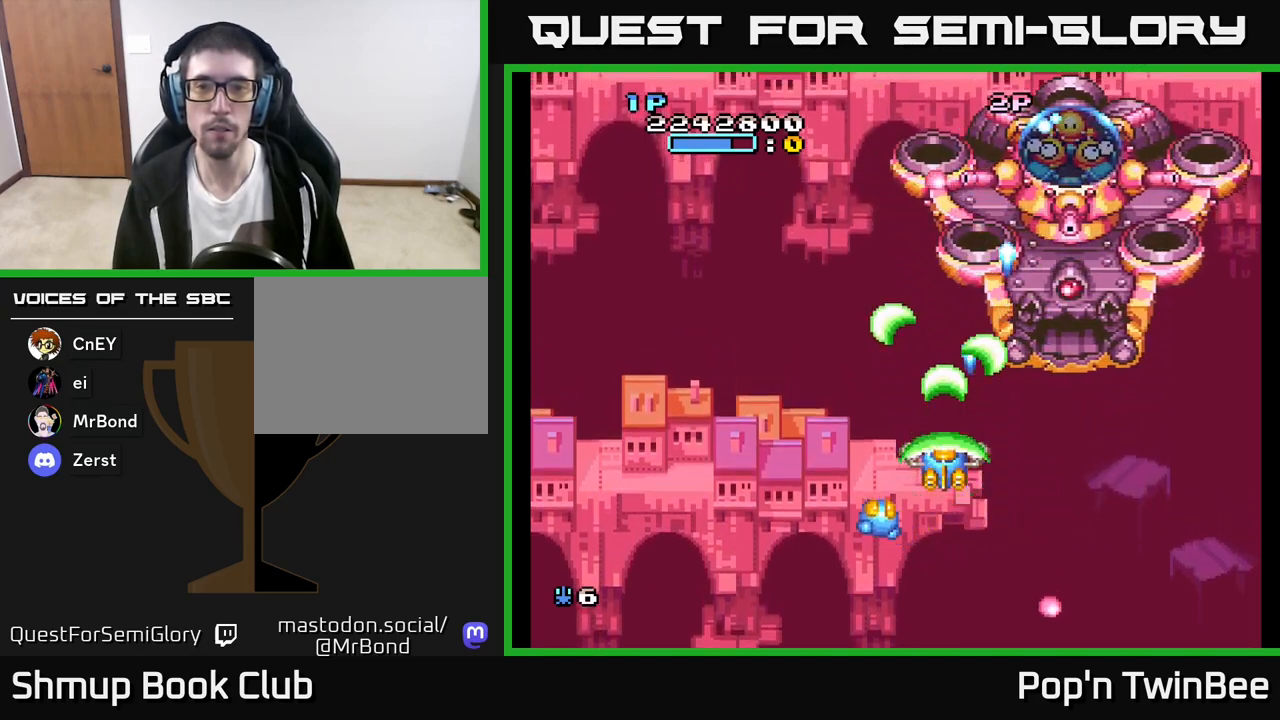
{"buttons": ["A"], "left_stick": "center", "right_stick": "center", "events": [[83, "DPAD_RIGHT", "up"]]}
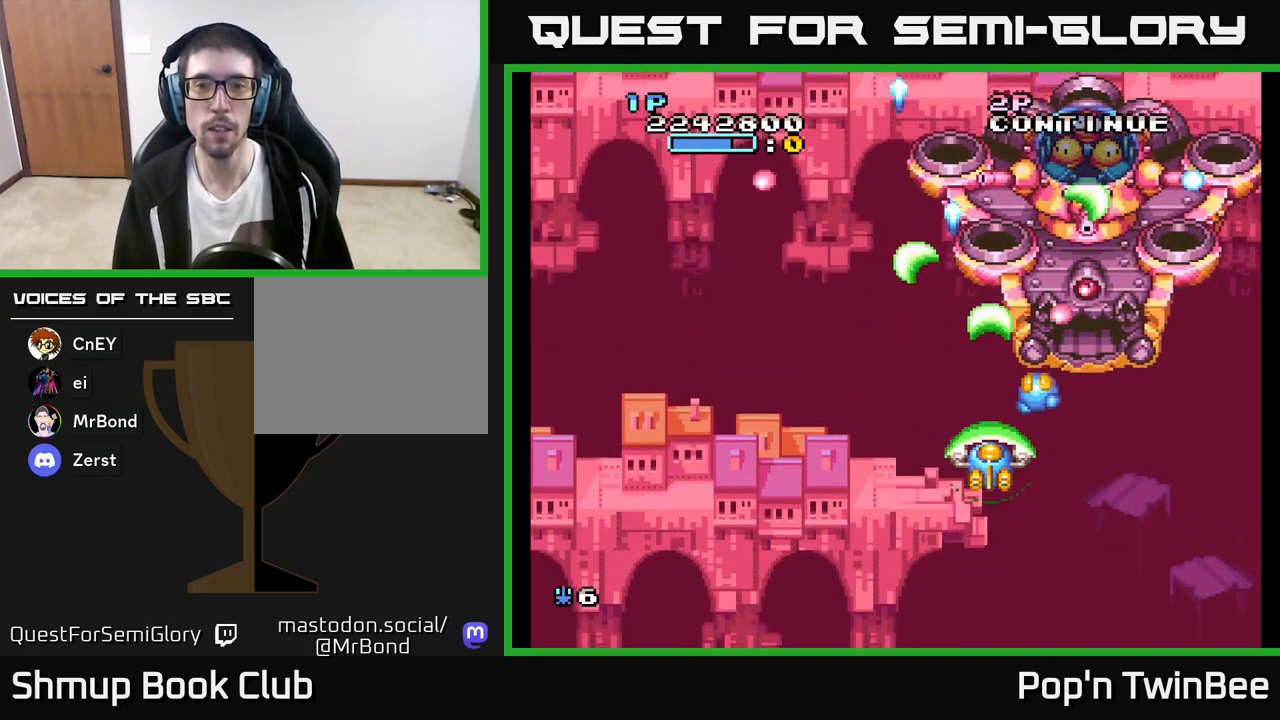
{"buttons": ["A"], "left_stick": "center", "right_stick": "center", "events": [[50, "DPAD_LEFT", "down"], [100, "DPAD_LEFT", "up"]]}
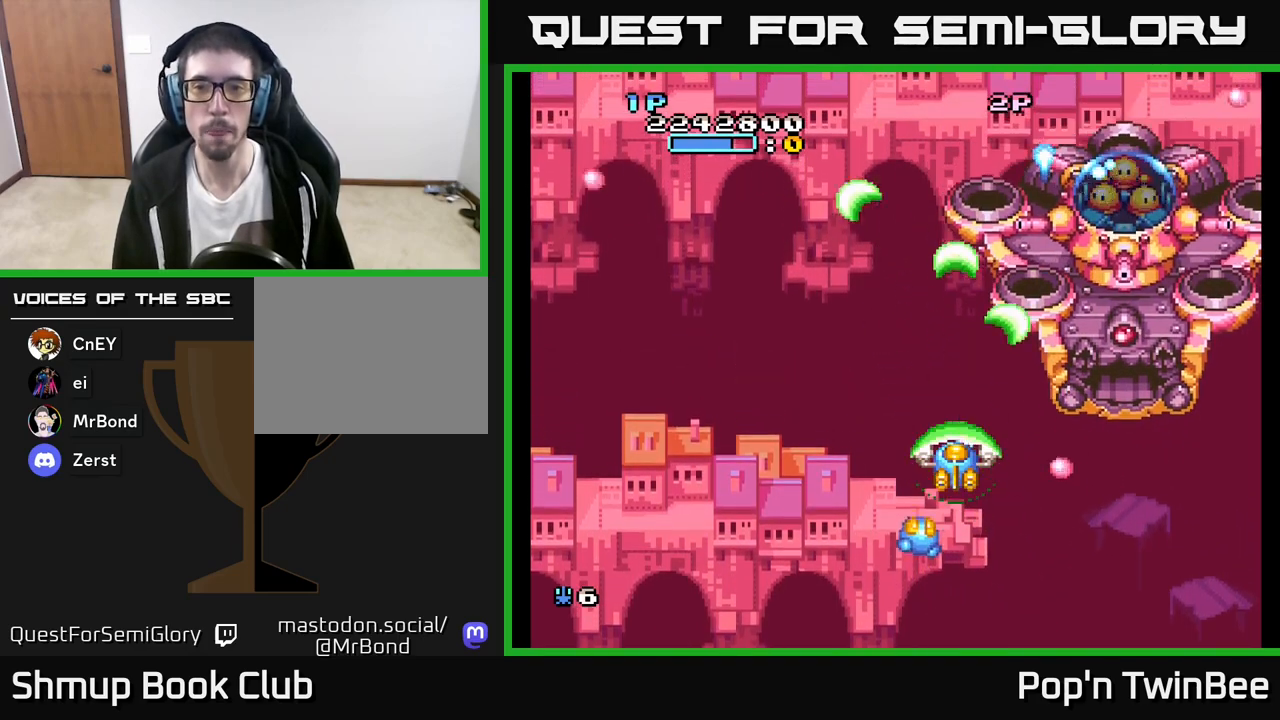
{"buttons": ["A"], "left_stick": "center", "right_stick": "center", "events": [[117, "DPAD_RIGHT", "down"], [250, "DPAD_DOWN", "down"], [267, "DPAD_RIGHT", "up"], [433, "DPAD_DOWN", "up"]]}
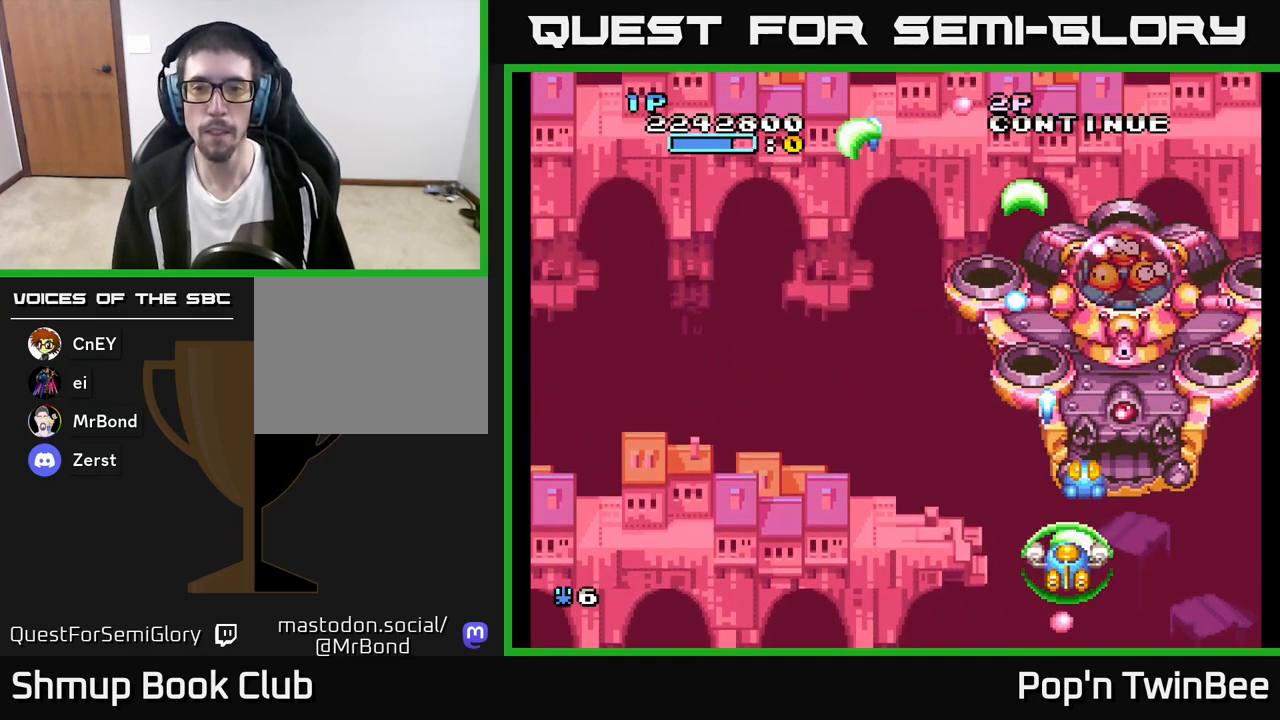
{"buttons": ["A"], "left_stick": "center", "right_stick": "center", "events": [[317, "DPAD_DOWN", "down"], [400, "DPAD_DOWN", "up"]]}
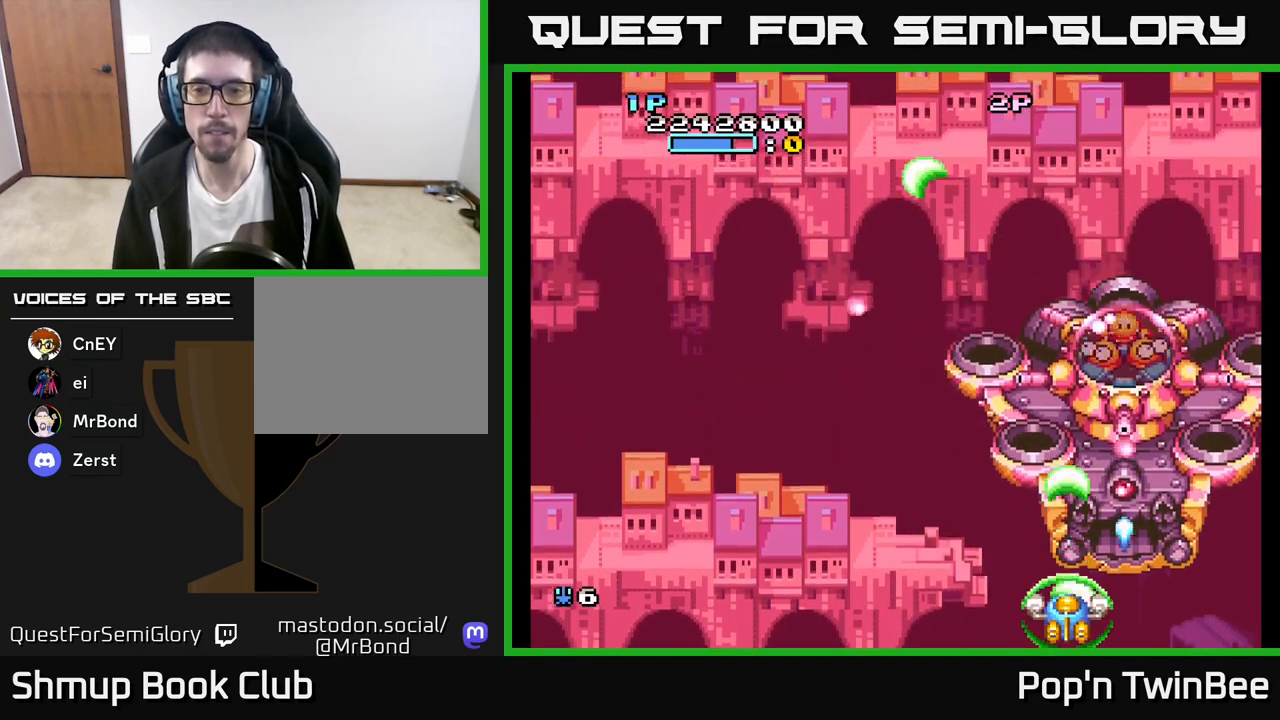
{"buttons": ["A"], "left_stick": "center", "right_stick": "center", "events": [[50, "DPAD_DOWN", "down"], [117, "DPAD_DOWN", "up"], [267, "DPAD_DOWN", "down"], [317, "DPAD_DOWN", "up"]]}
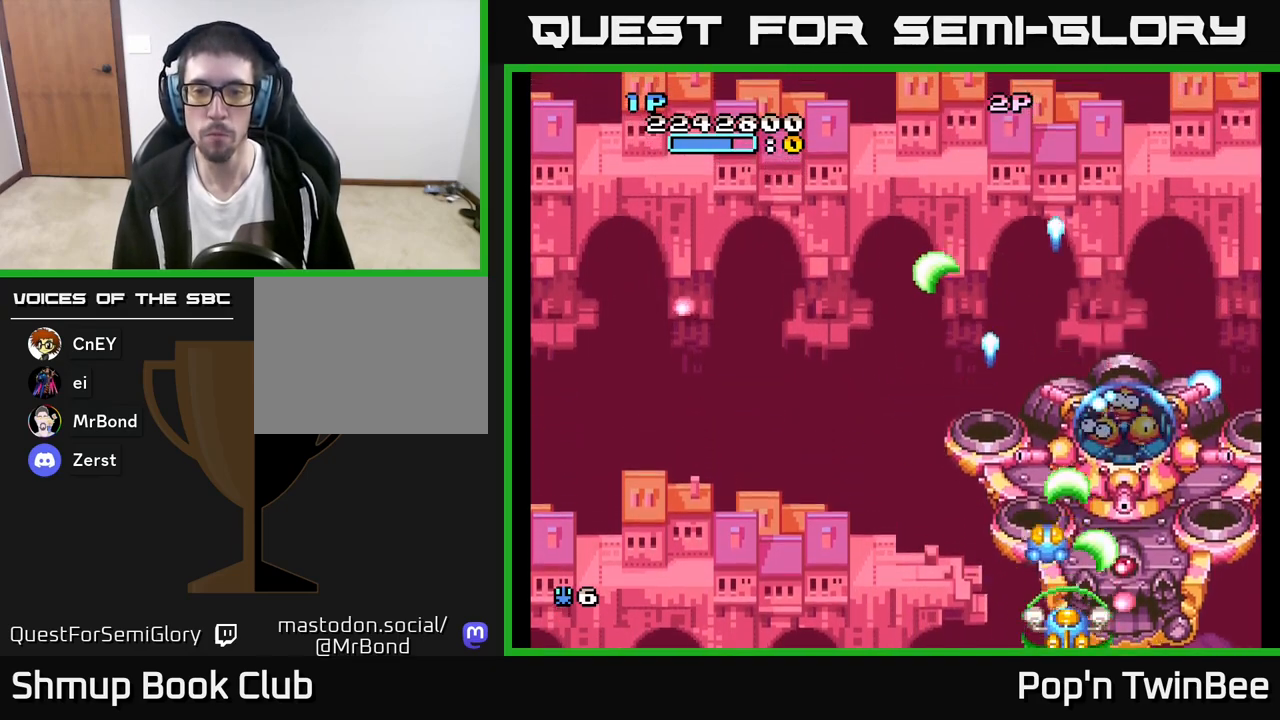
{"buttons": ["A"], "left_stick": "center", "right_stick": "center", "events": [[33, "DPAD_LEFT", "down"], [117, "DPAD_LEFT", "up"], [383, "DPAD_LEFT", "down"], [483, "DPAD_LEFT", "up"]]}
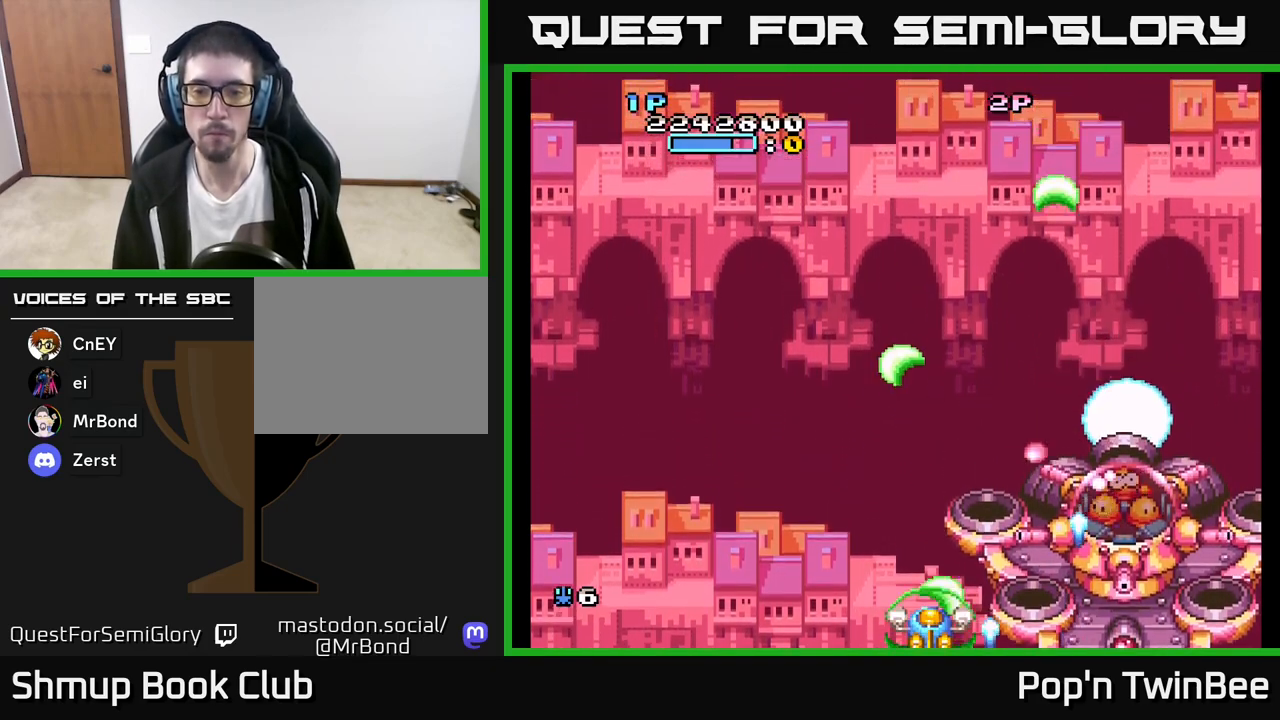
{"buttons": ["A", "DPAD_LEFT"], "left_stick": "center", "right_stick": "center", "events": [[217, "DPAD_LEFT", "down"]]}
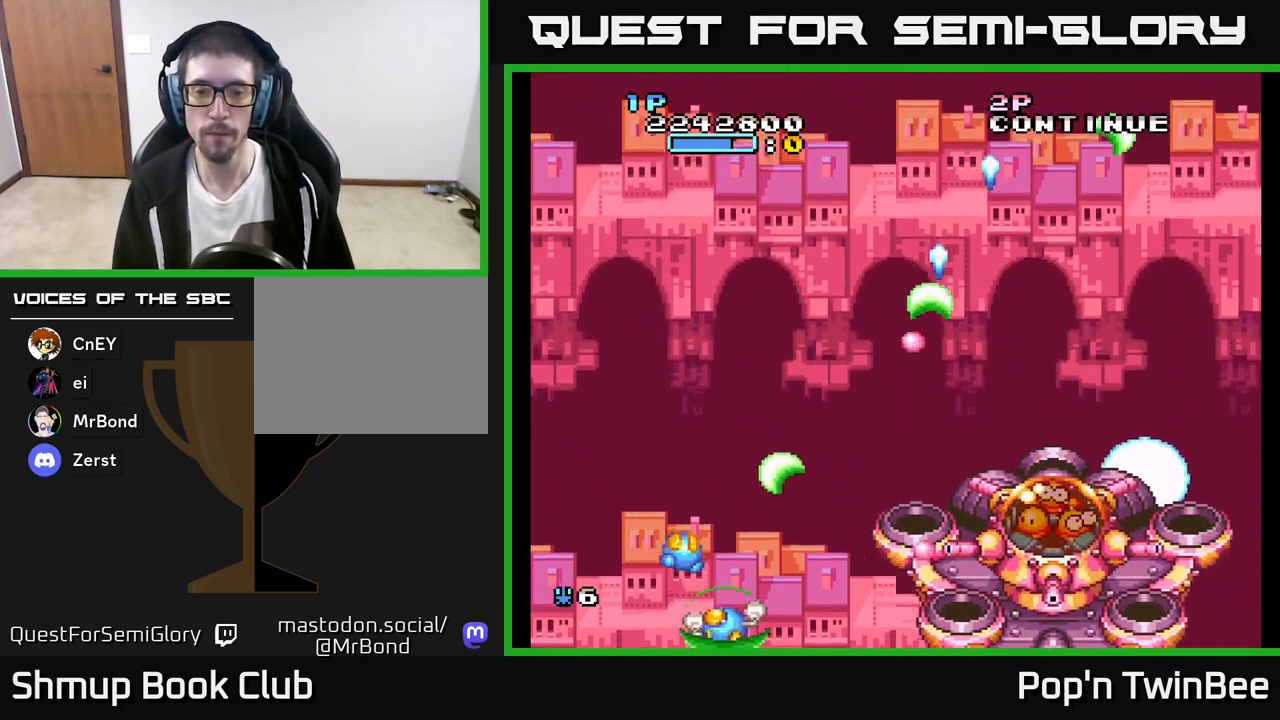
{"buttons": ["DPAD_UP", "DPAD_RIGHT"], "left_stick": "center", "right_stick": "center", "events": [[33, "DPAD_UP", "down"], [67, "DPAD_LEFT", "up"], [350, "A", "up"], [400, "DPAD_RIGHT", "down"]]}
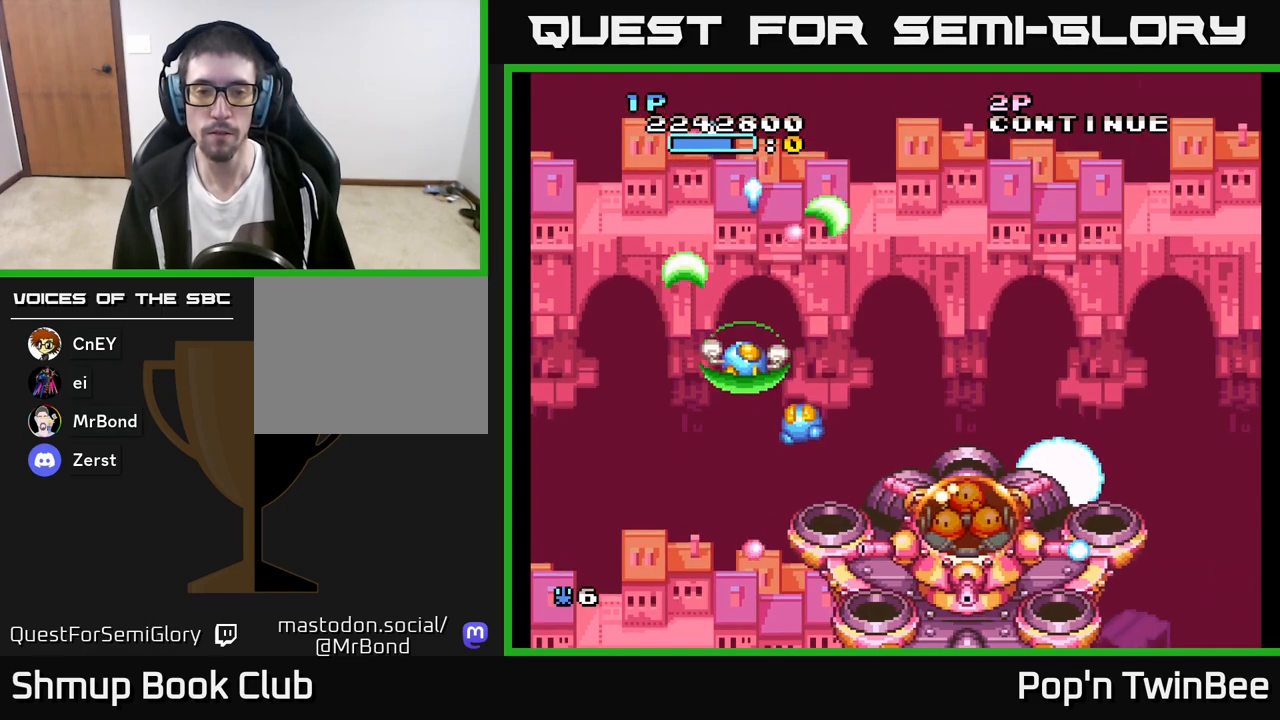
{"buttons": [], "left_stick": "center", "right_stick": "center", "events": [[383, "DPAD_UP", "up"], [500, "DPAD_RIGHT", "up"]]}
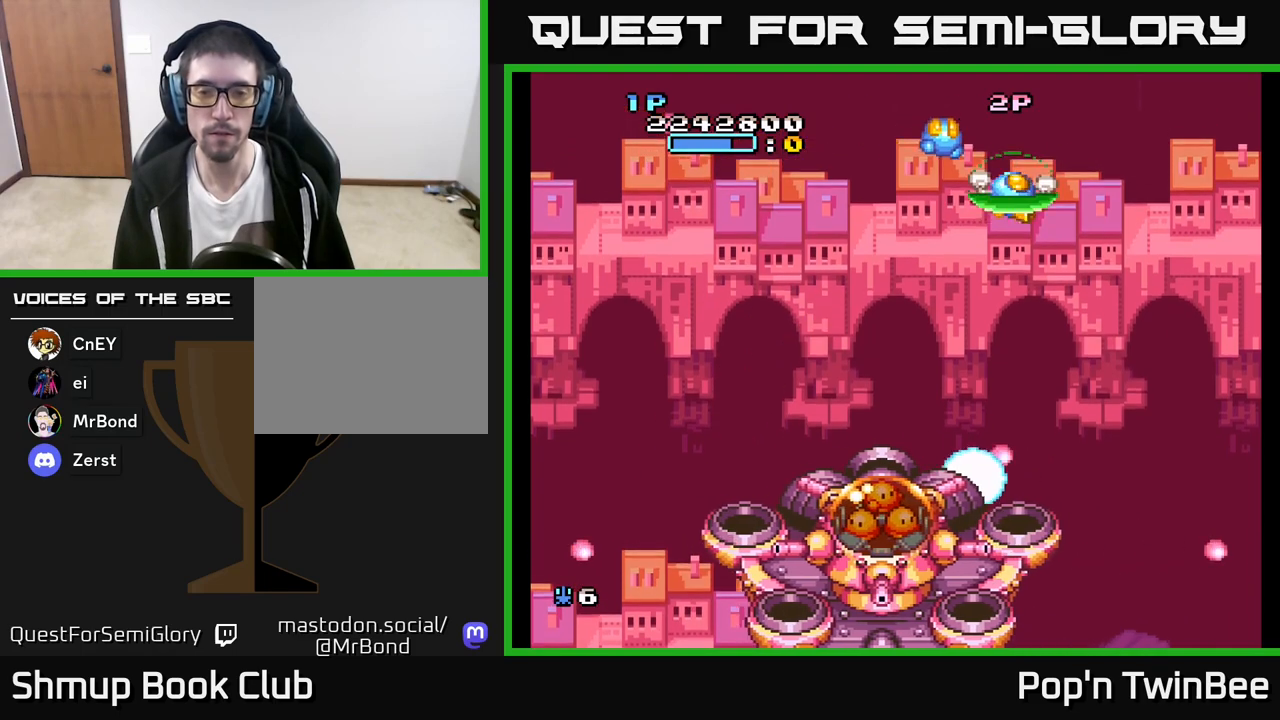
{"buttons": [], "left_stick": "center", "right_stick": "center", "events": []}
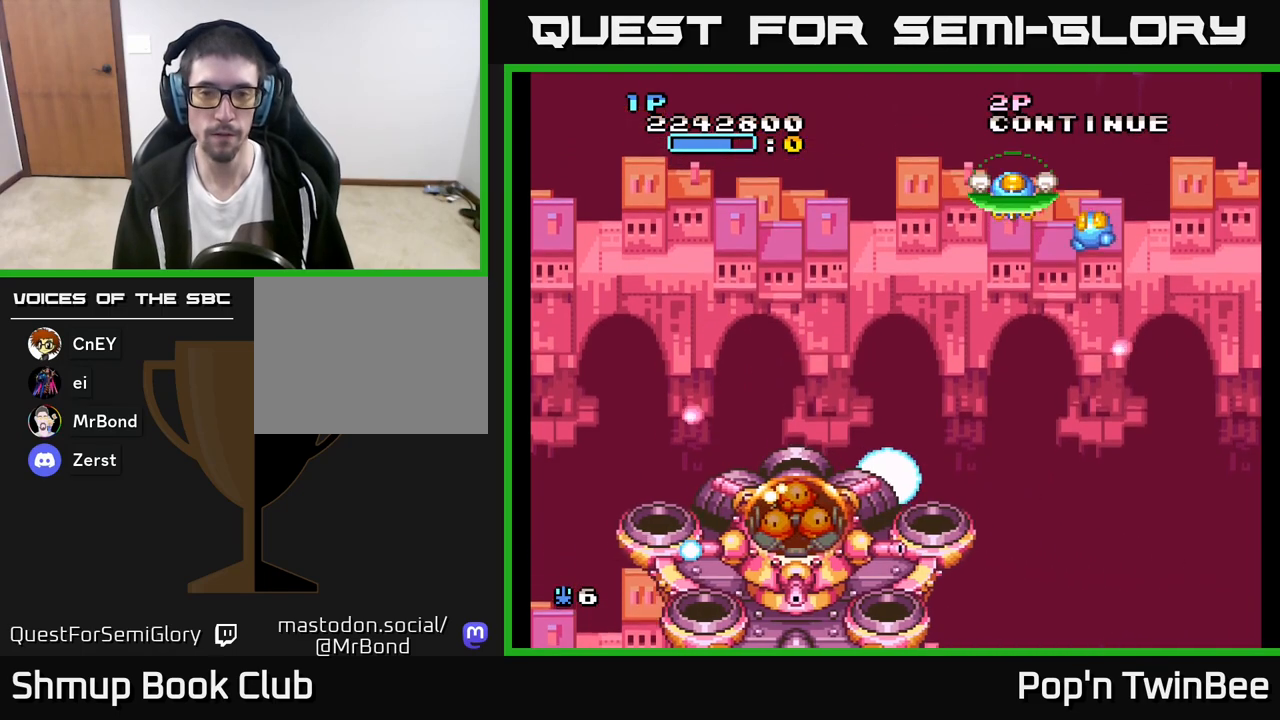
{"buttons": [], "left_stick": "center", "right_stick": "center", "events": []}
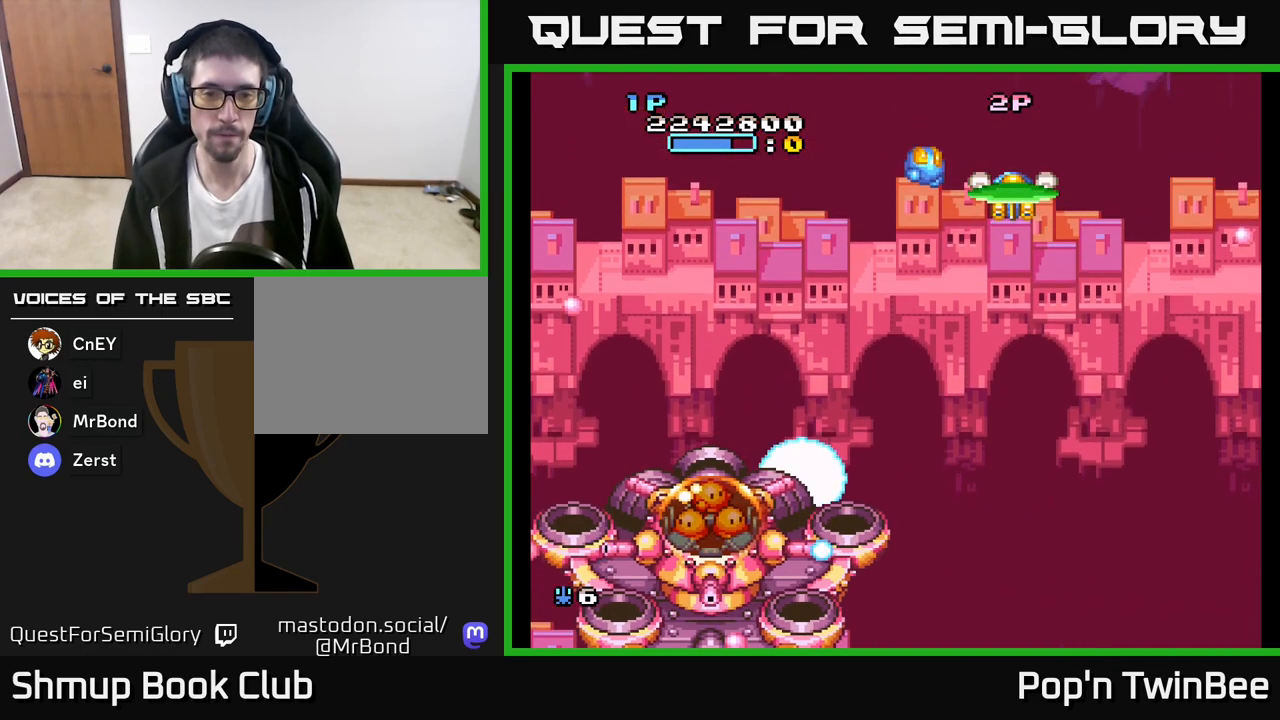
{"buttons": [], "left_stick": "center", "right_stick": "center", "events": []}
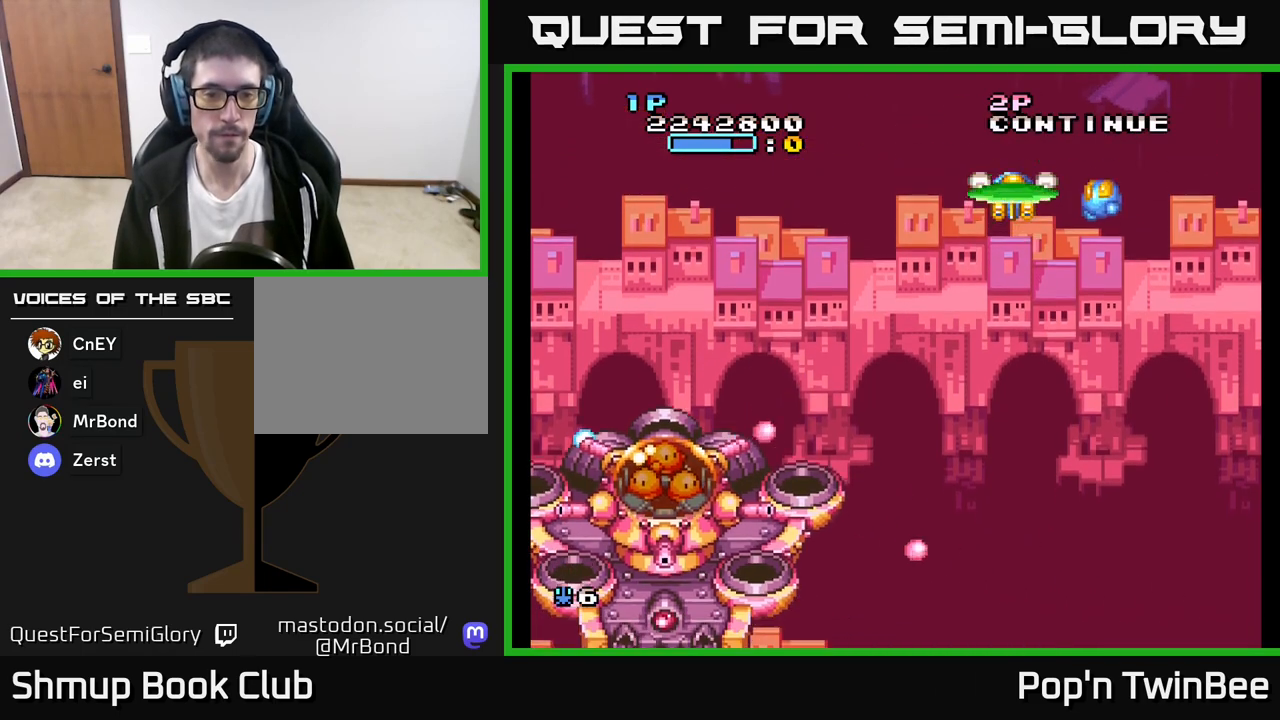
{"buttons": ["DPAD_DOWN"], "left_stick": "center", "right_stick": "center", "events": [[133, "DPAD_DOWN", "down"]]}
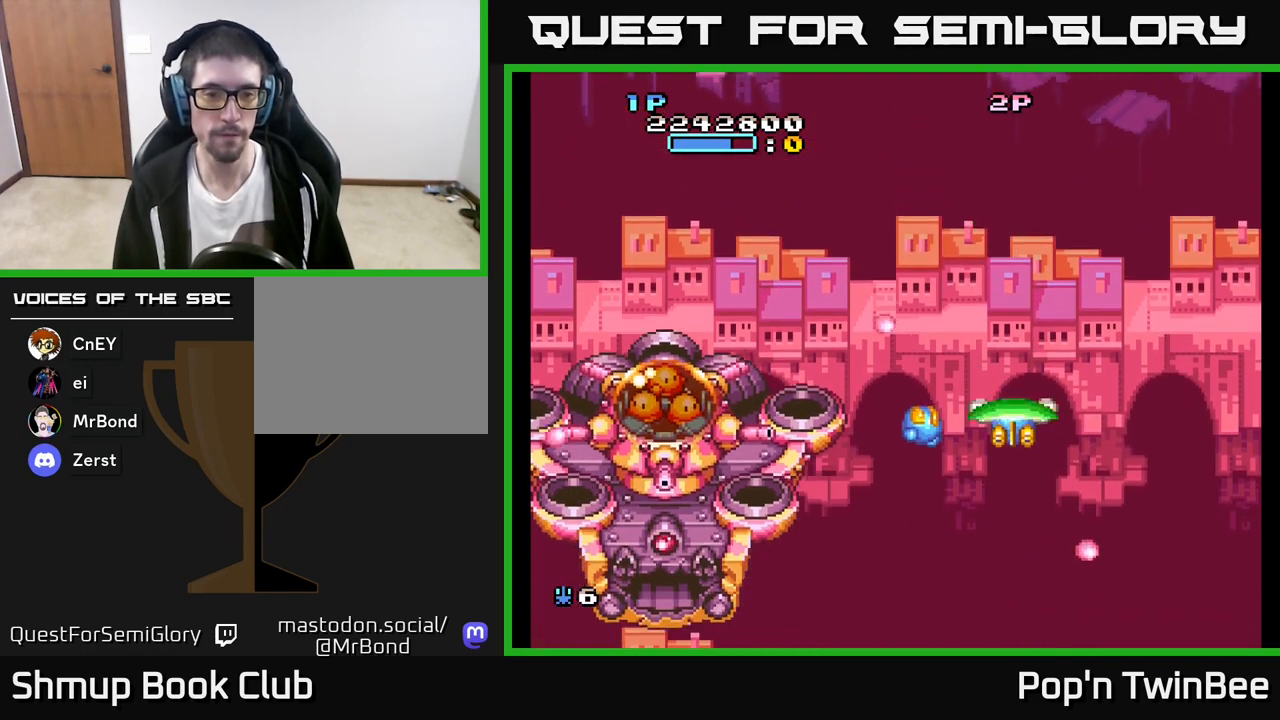
{"buttons": ["DPAD_LEFT"], "left_stick": "center", "right_stick": "center", "events": [[67, "DPAD_LEFT", "down"], [483, "DPAD_DOWN", "up"]]}
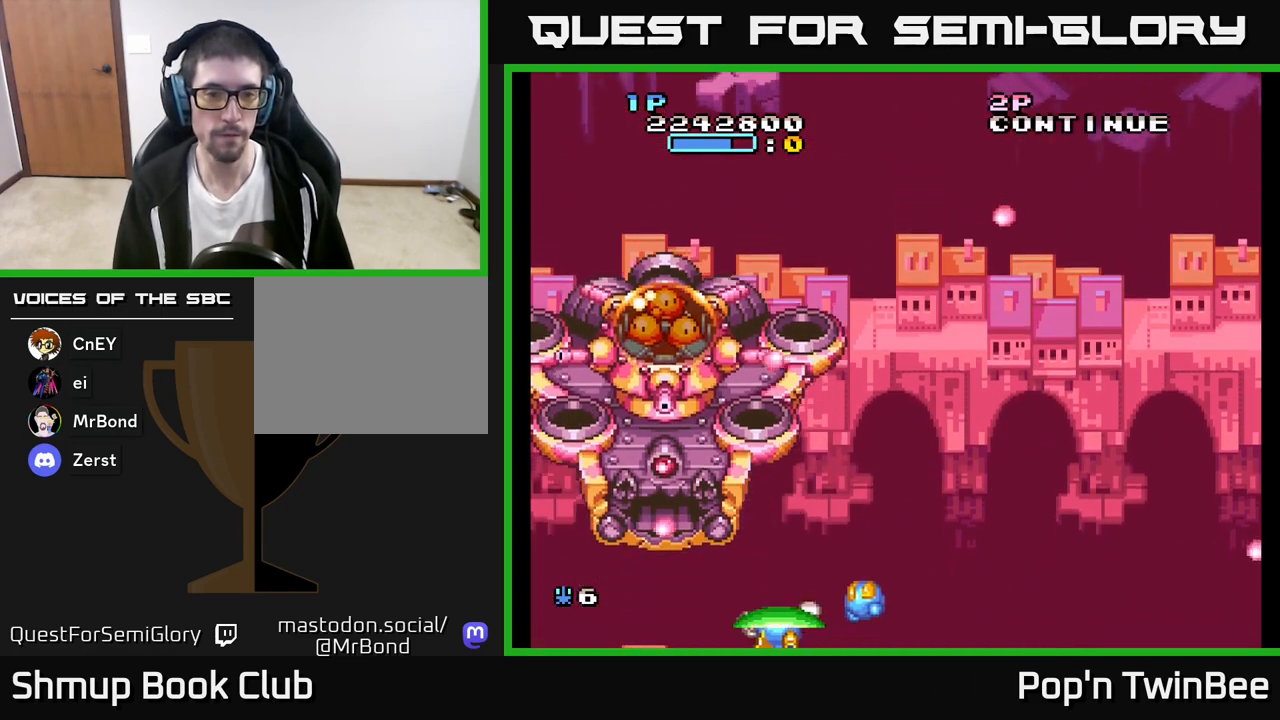
{"buttons": ["A", "DPAD_UP", "DPAD_LEFT"], "left_stick": "center", "right_stick": "center", "events": [[17, "A", "down"], [17, "DPAD_LEFT", "up"], [400, "DPAD_UP", "down"], [500, "DPAD_LEFT", "down"]]}
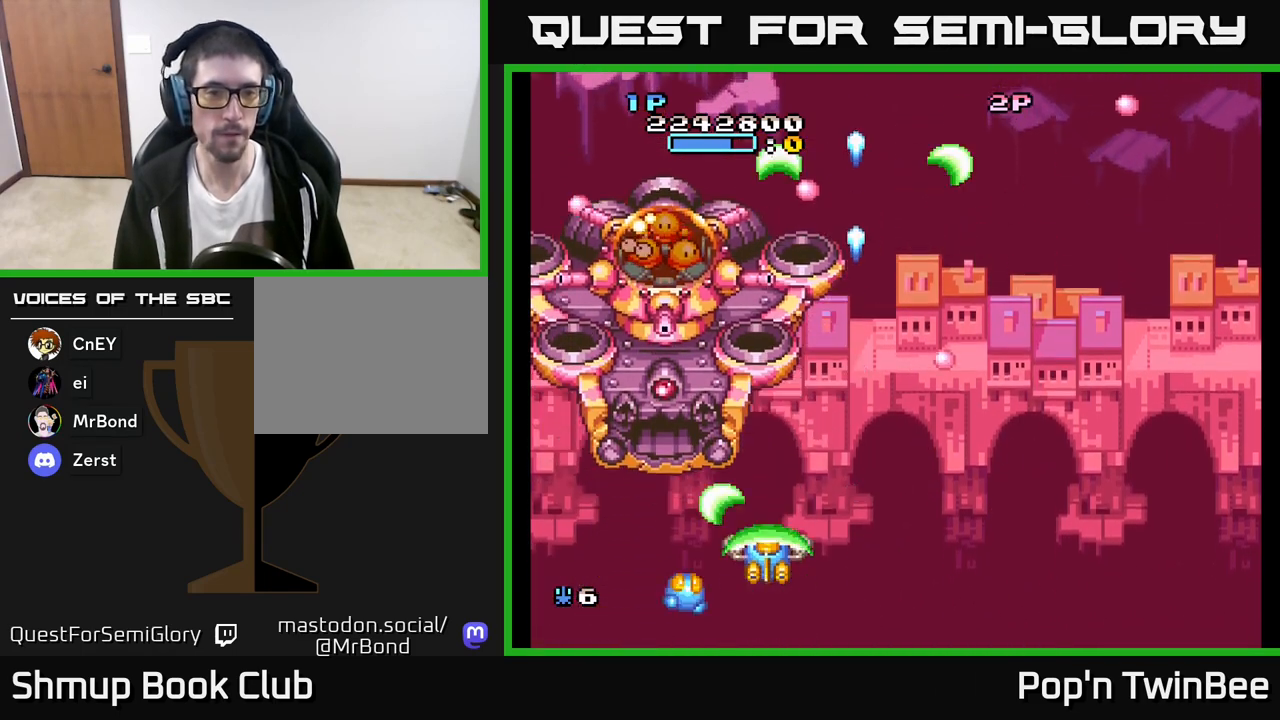
{"buttons": ["A"], "left_stick": "center", "right_stick": "center", "events": [[33, "DPAD_UP", "up"], [133, "DPAD_LEFT", "up"]]}
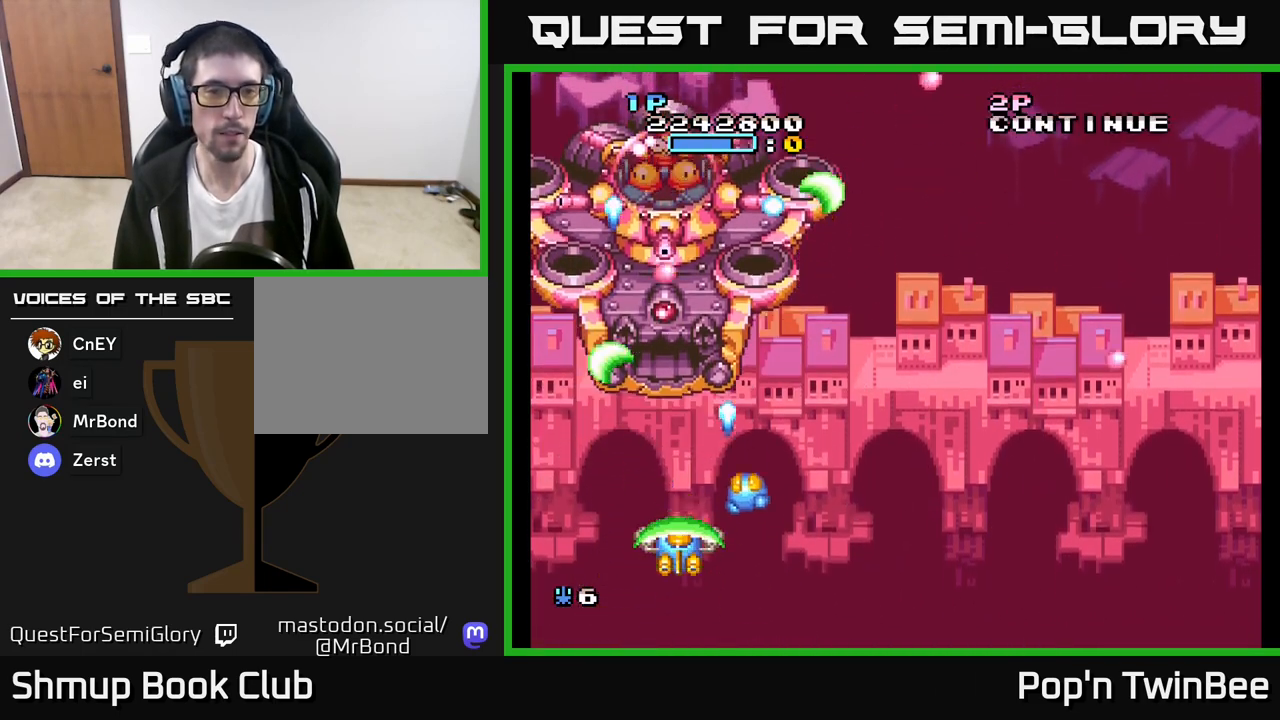
{"buttons": ["A", "DPAD_UP"], "left_stick": "center", "right_stick": "center", "events": [[350, "DPAD_RIGHT", "down"], [450, "DPAD_RIGHT", "up"], [450, "DPAD_UP", "down"]]}
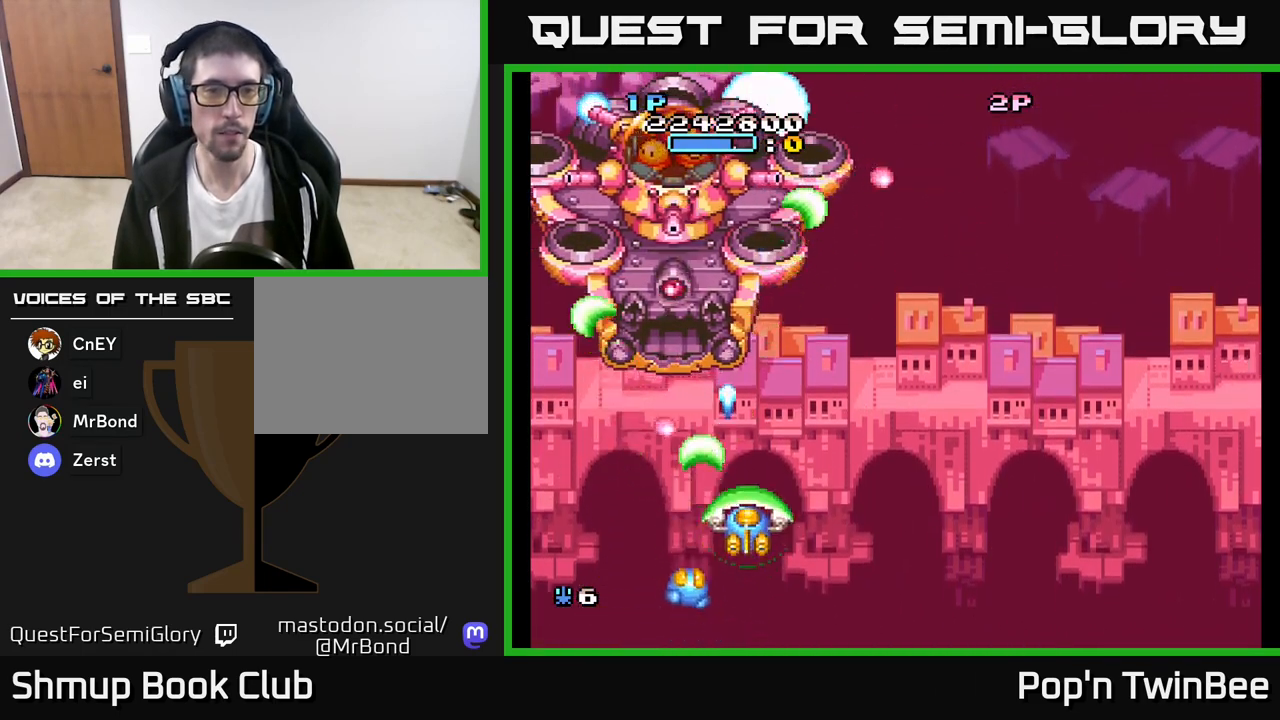
{"buttons": ["A"], "left_stick": "center", "right_stick": "center", "events": [[100, "DPAD_UP", "up"]]}